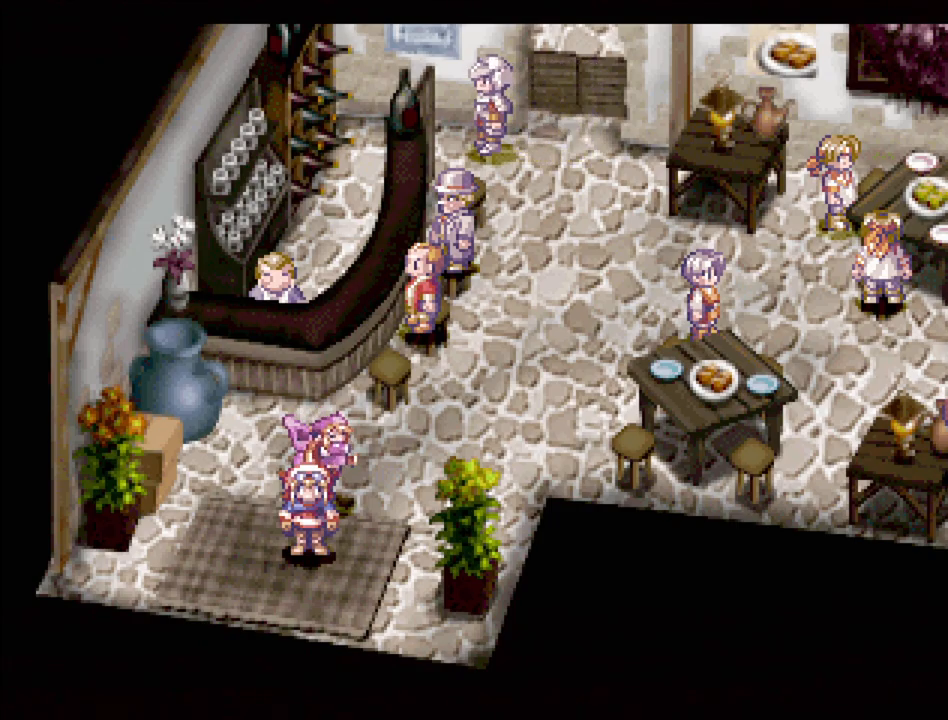
Gameplay with a controller (PlayStation layout); each line is a JSON object with the inputs held at the frame after it. "events" lists button and stick changes between this image and that frame as [ms after this image, input, new state], when the widget could be followed in between. Not read: L3 R3.
{"buttons": ["TRIANGLE", "DPAD_DOWN"], "events": [[33, "DPAD_LEFT", "down"], [67, "TRIANGLE", "down"], [83, "DPAD_DOWN", "down"], [233, "DPAD_DOWN", "up"], [250, "DPAD_LEFT", "up"], [417, "TRIANGLE", "up"], [450, "DPAD_DOWN", "down"], [500, "TRIANGLE", "down"]]}
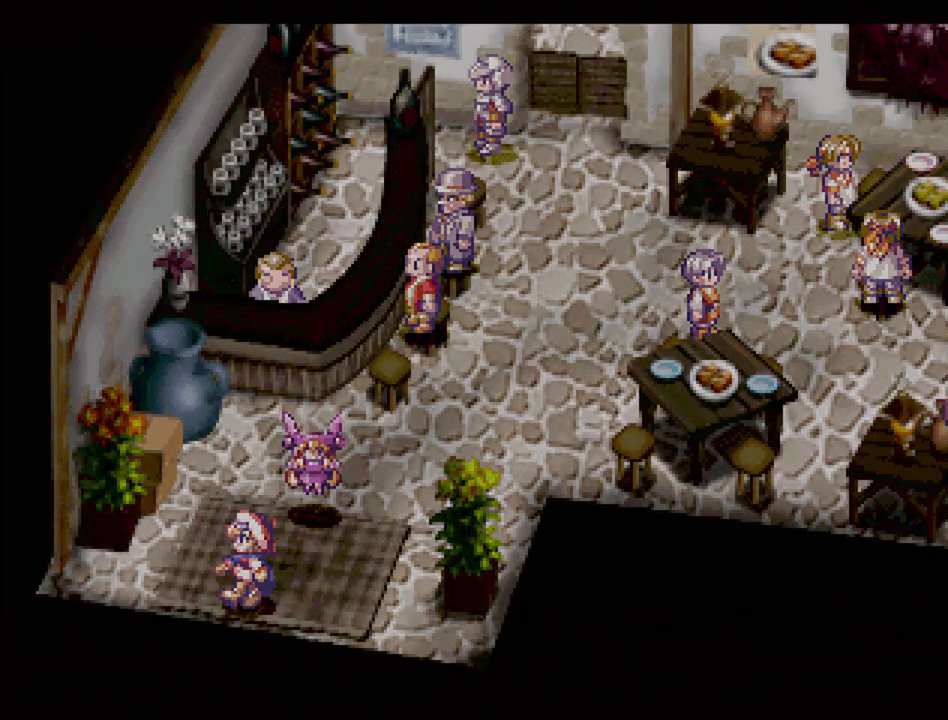
{"buttons": [], "events": [[83, "DPAD_DOWN", "up"], [200, "TRIANGLE", "up"]]}
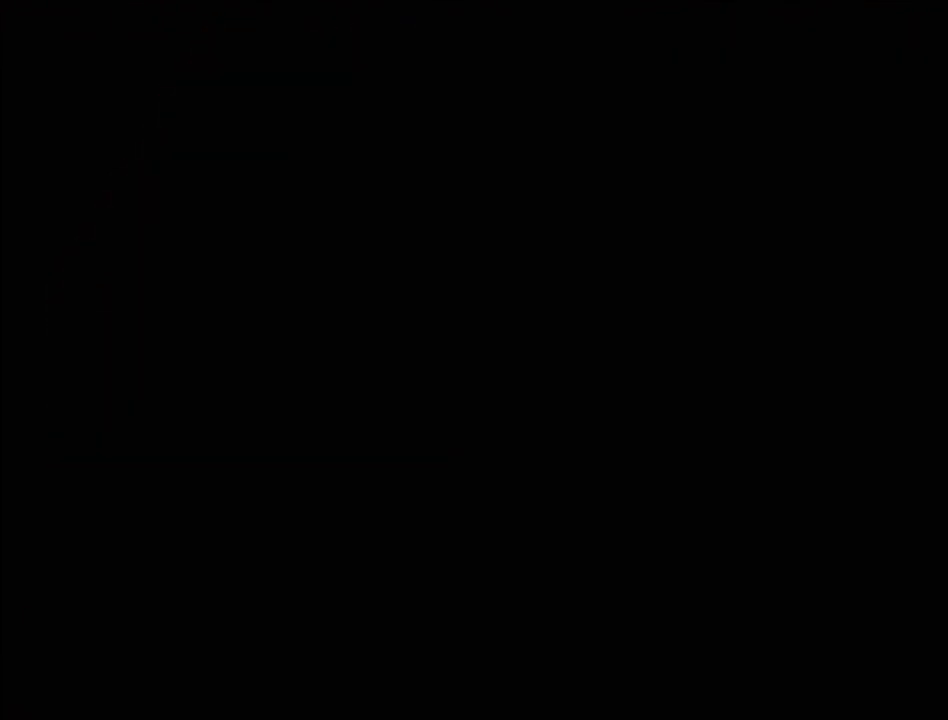
{"buttons": [], "events": []}
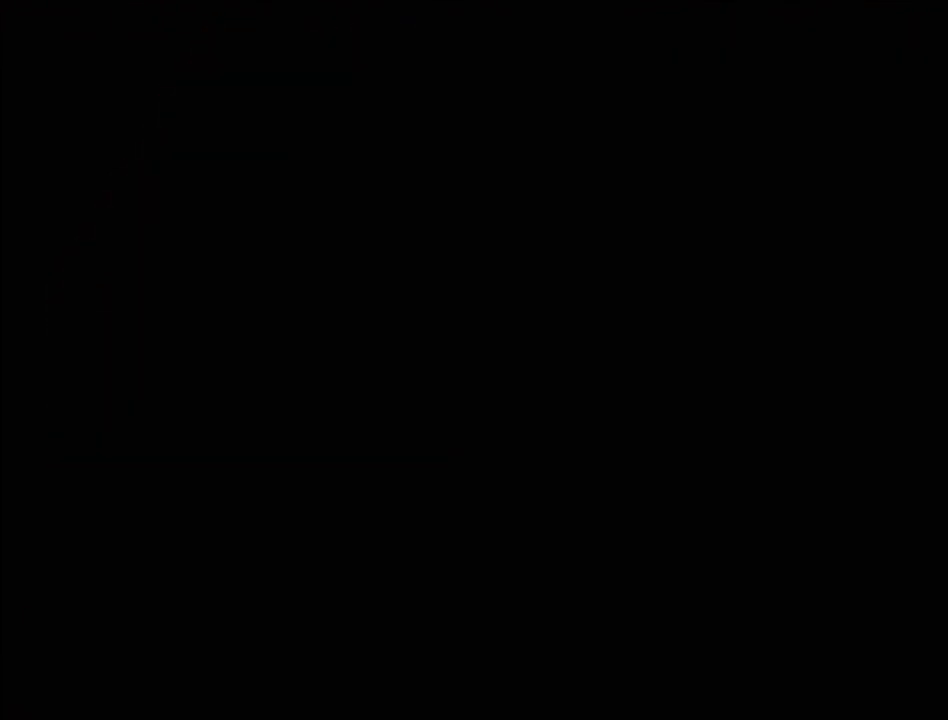
{"buttons": [], "events": []}
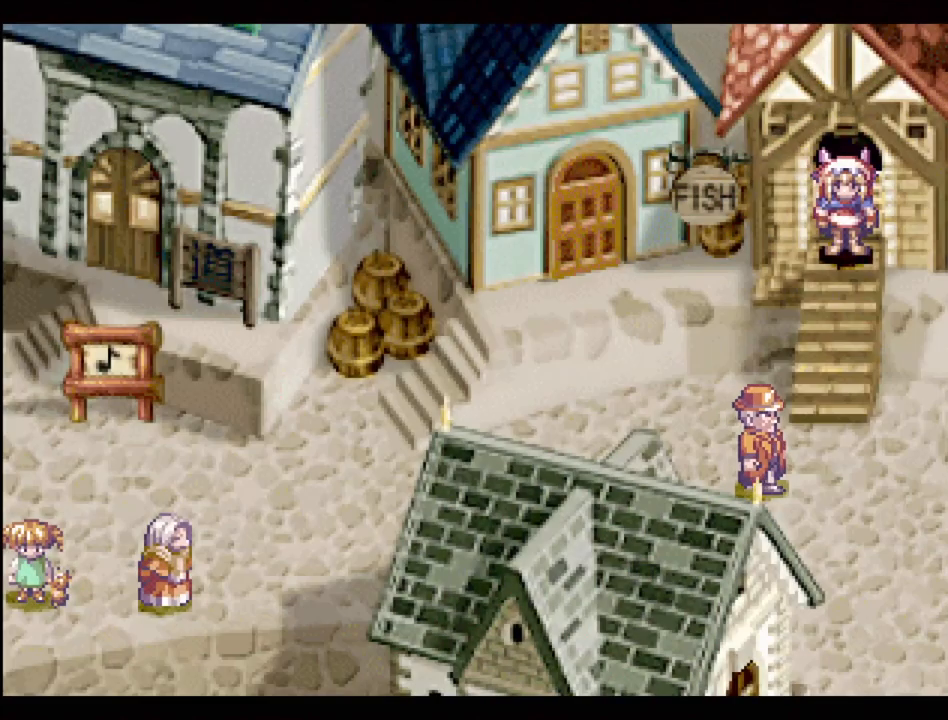
{"buttons": ["TRIANGLE", "DPAD_LEFT"], "events": [[300, "DPAD_LEFT", "down"], [300, "TRIANGLE", "down"]]}
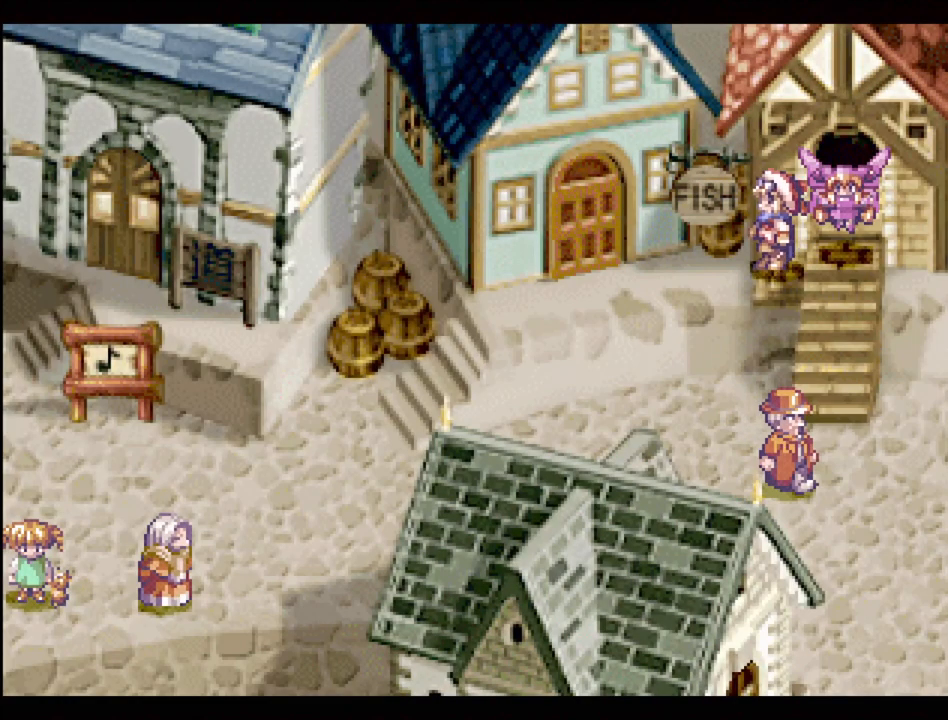
{"buttons": ["TRIANGLE", "DPAD_LEFT"], "events": [[200, "DPAD_DOWN", "down"], [300, "DPAD_DOWN", "up"]]}
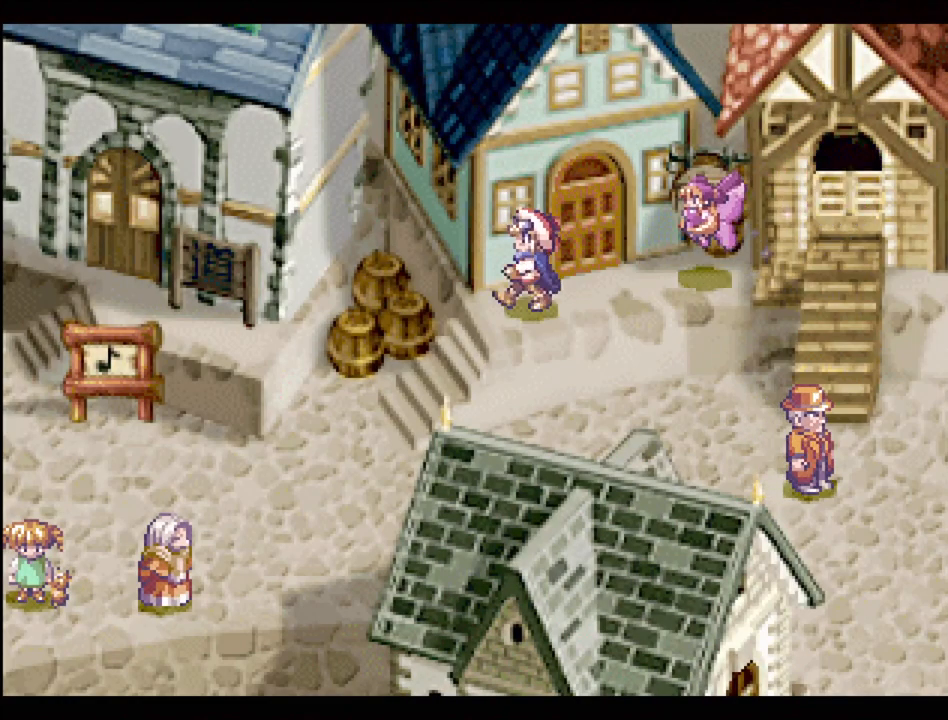
{"buttons": ["TRIANGLE", "DPAD_DOWN", "DPAD_LEFT"], "events": [[117, "DPAD_DOWN", "down"]]}
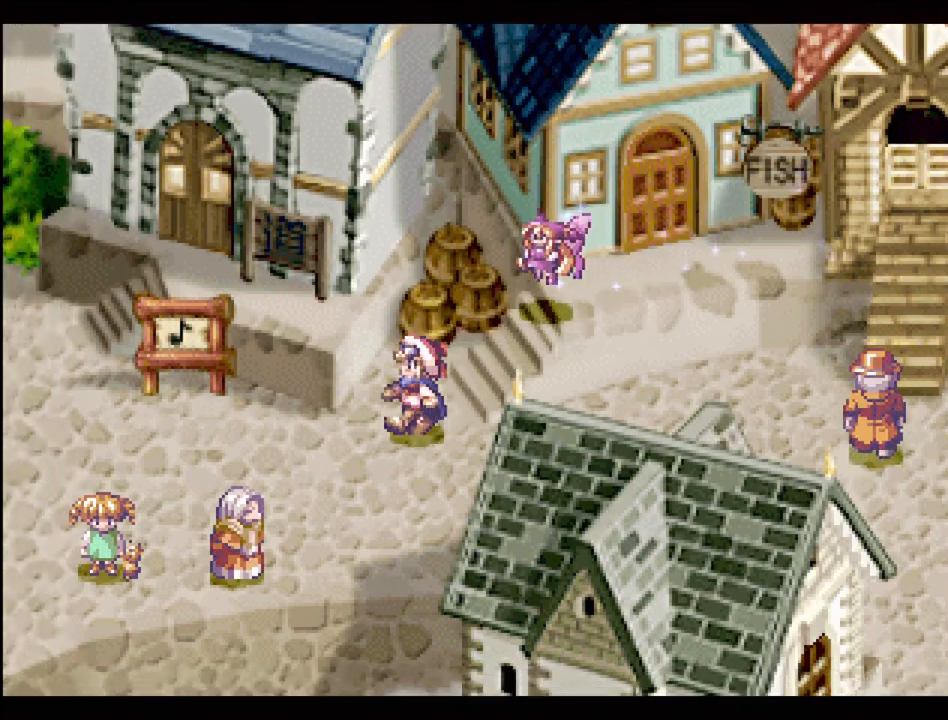
{"buttons": ["DPAD_UP", "DPAD_LEFT"], "events": [[17, "DPAD_LEFT", "up"], [83, "DPAD_RIGHT", "down"], [250, "DPAD_DOWN", "up"], [300, "TRIANGLE", "up"], [333, "DPAD_RIGHT", "up"], [367, "DPAD_LEFT", "down"], [383, "DPAD_UP", "down"]]}
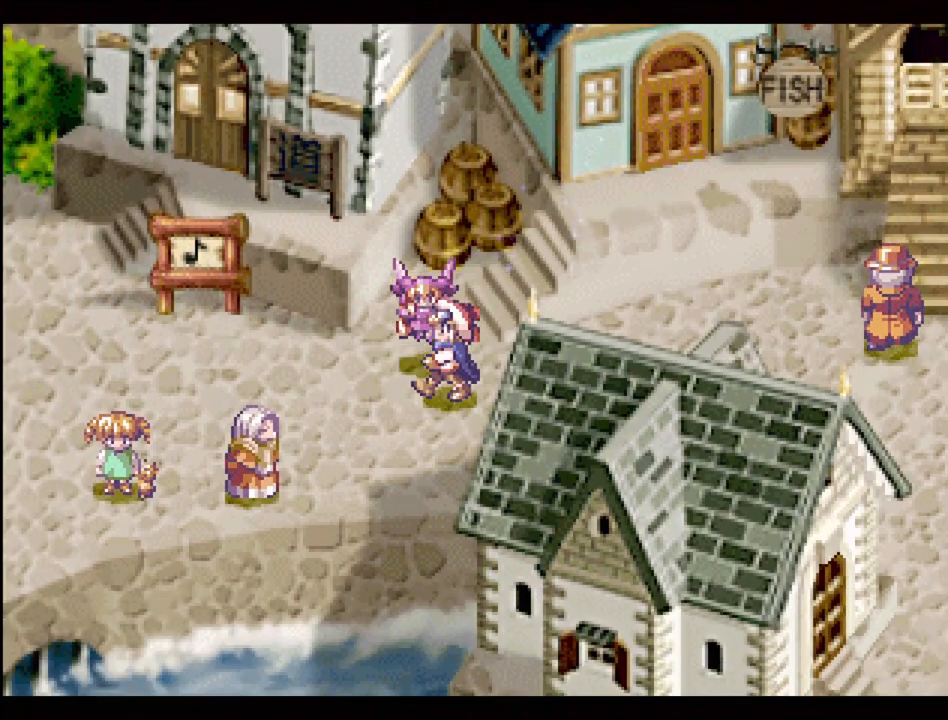
{"buttons": ["TRIANGLE", "DPAD_LEFT"], "events": [[17, "TRIANGLE", "down"], [117, "DPAD_UP", "up"]]}
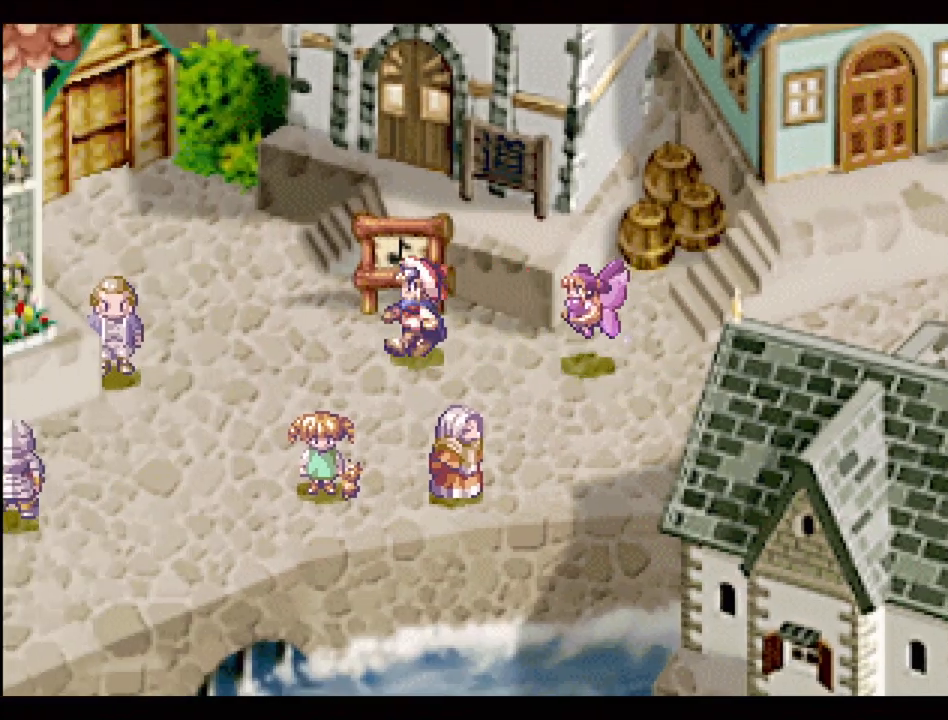
{"buttons": ["TRIANGLE", "DPAD_RIGHT"], "events": [[233, "DPAD_LEFT", "up"], [417, "DPAD_RIGHT", "down"]]}
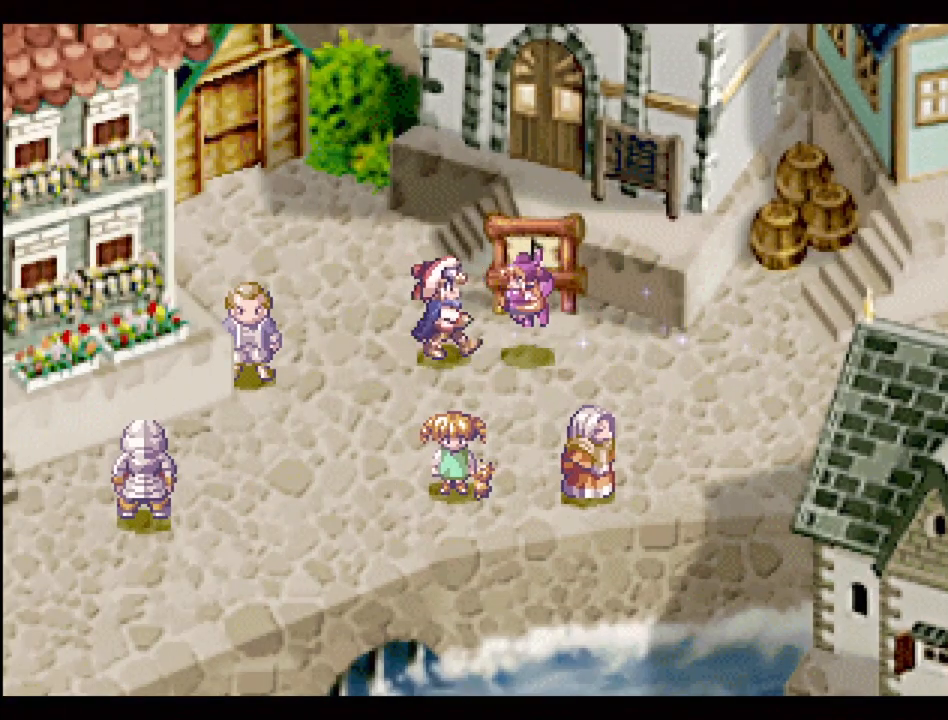
{"buttons": [], "events": [[50, "DPAD_RIGHT", "up"], [233, "DPAD_DOWN", "down"], [300, "TRIANGLE", "up"], [333, "DPAD_DOWN", "up"]]}
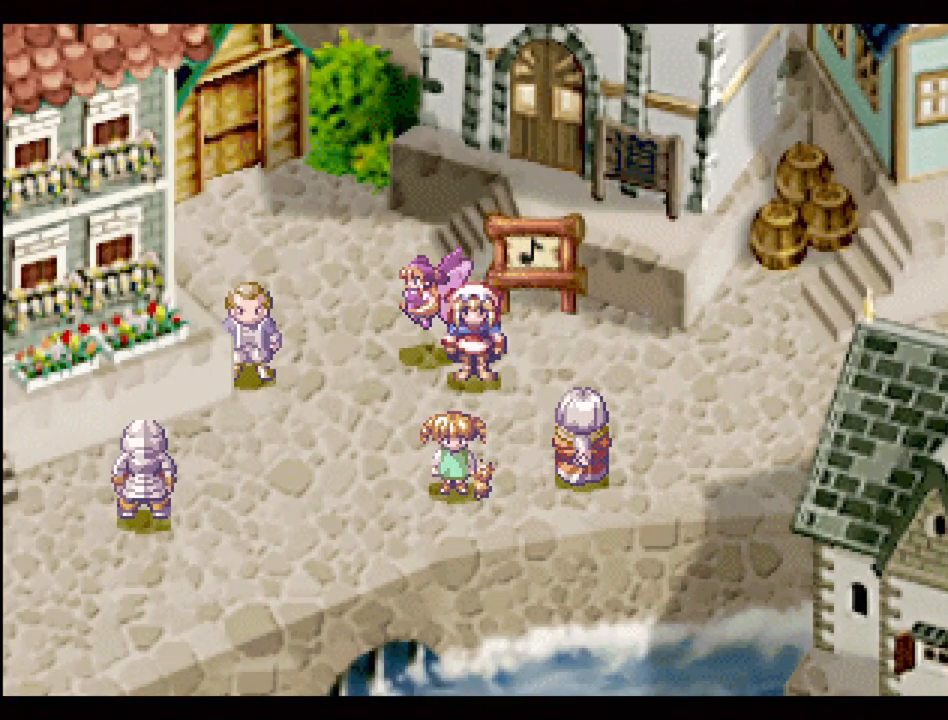
{"buttons": ["CIRCLE"], "events": [[33, "DPAD_LEFT", "down"], [150, "DPAD_LEFT", "up"], [267, "DPAD_DOWN", "down"], [333, "DPAD_DOWN", "up"], [467, "CIRCLE", "down"]]}
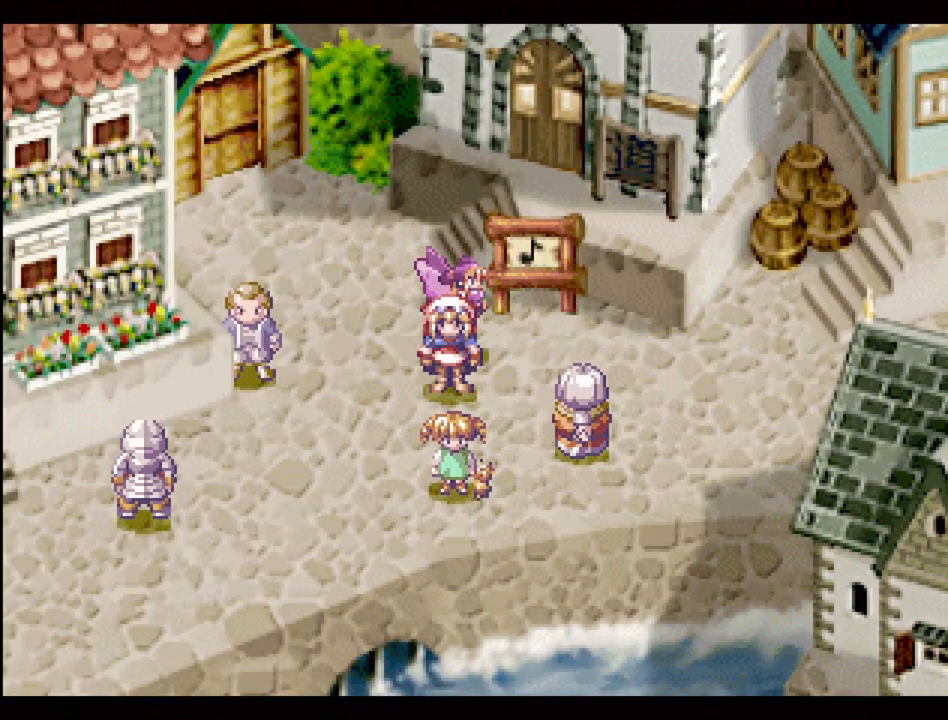
{"buttons": [], "events": [[150, "CIRCLE", "up"]]}
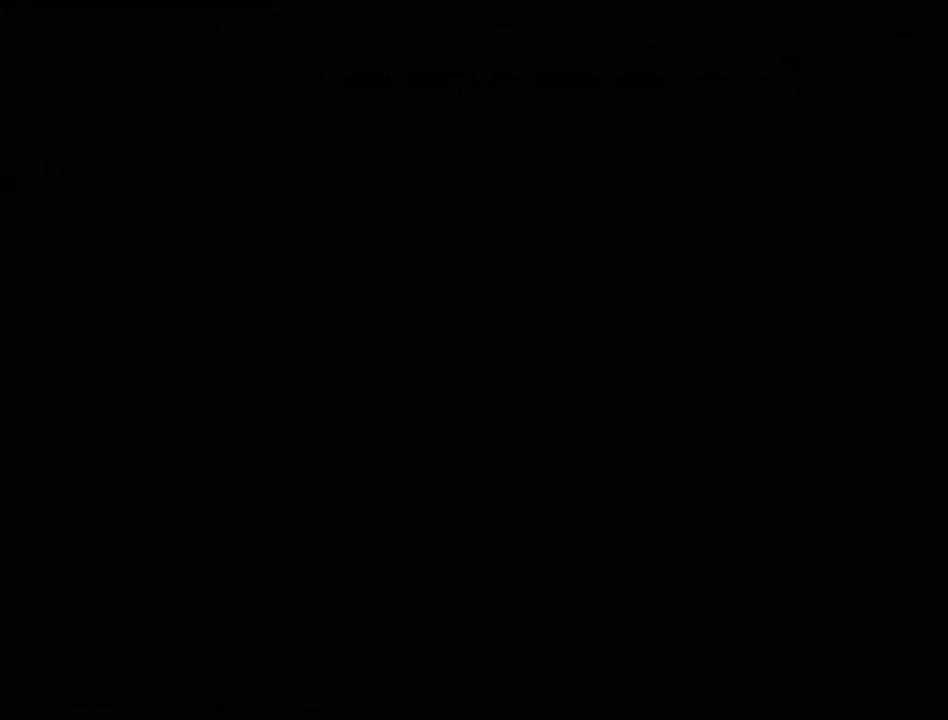
{"buttons": [], "events": []}
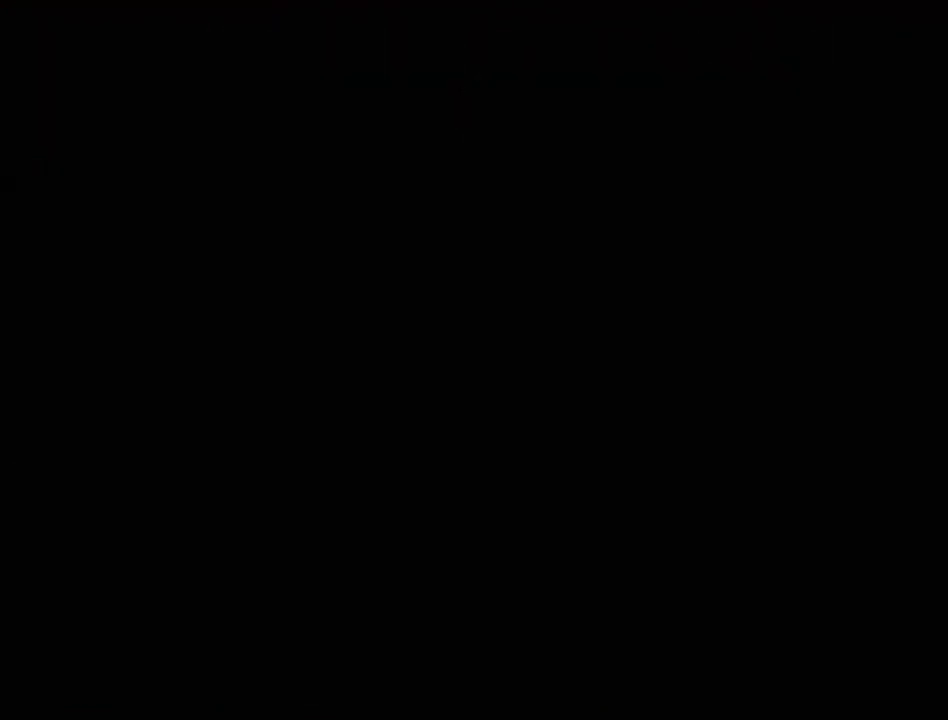
{"buttons": ["DPAD_DOWN"], "events": [[483, "DPAD_DOWN", "down"]]}
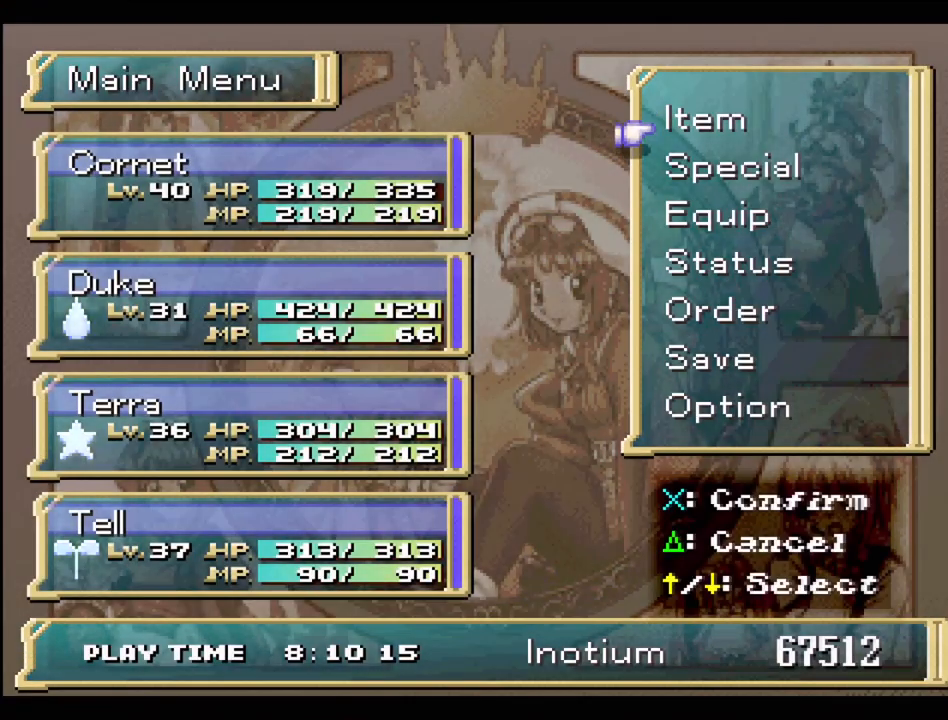
{"buttons": [], "events": [[67, "DPAD_DOWN", "up"], [200, "DPAD_UP", "down"], [283, "DPAD_UP", "up"], [300, "CROSS", "down"], [417, "CROSS", "up"]]}
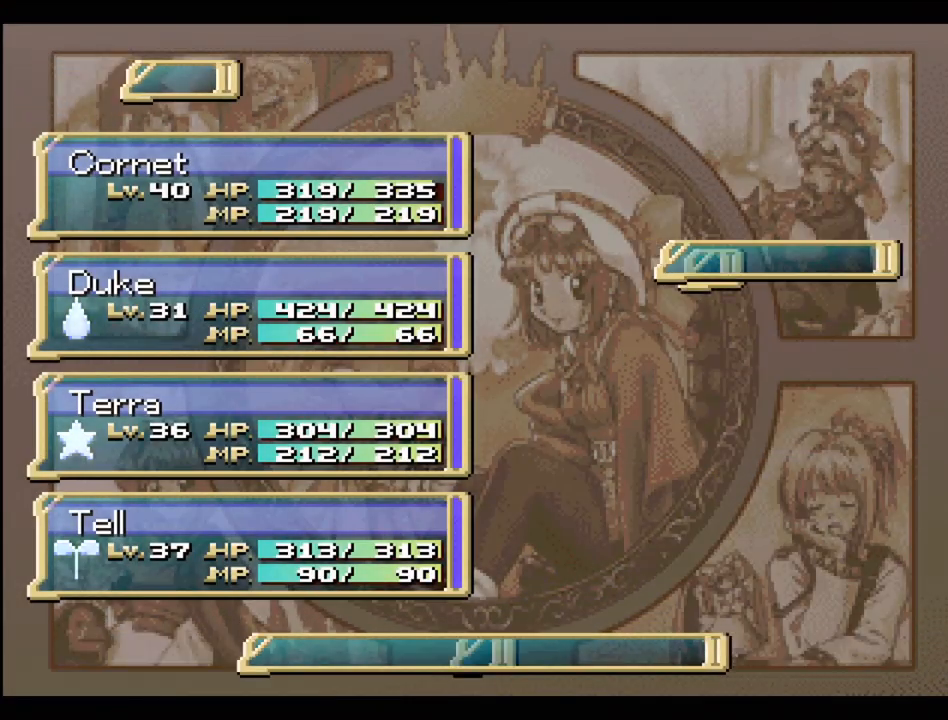
{"buttons": [], "events": []}
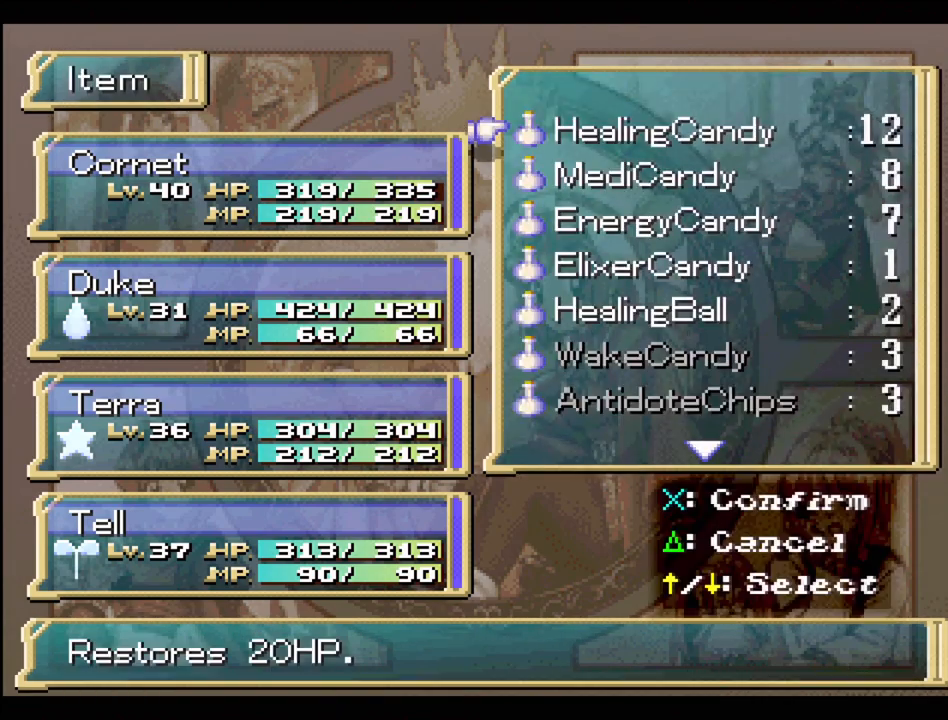
{"buttons": ["DPAD_DOWN"], "events": [[200, "DPAD_DOWN", "down"]]}
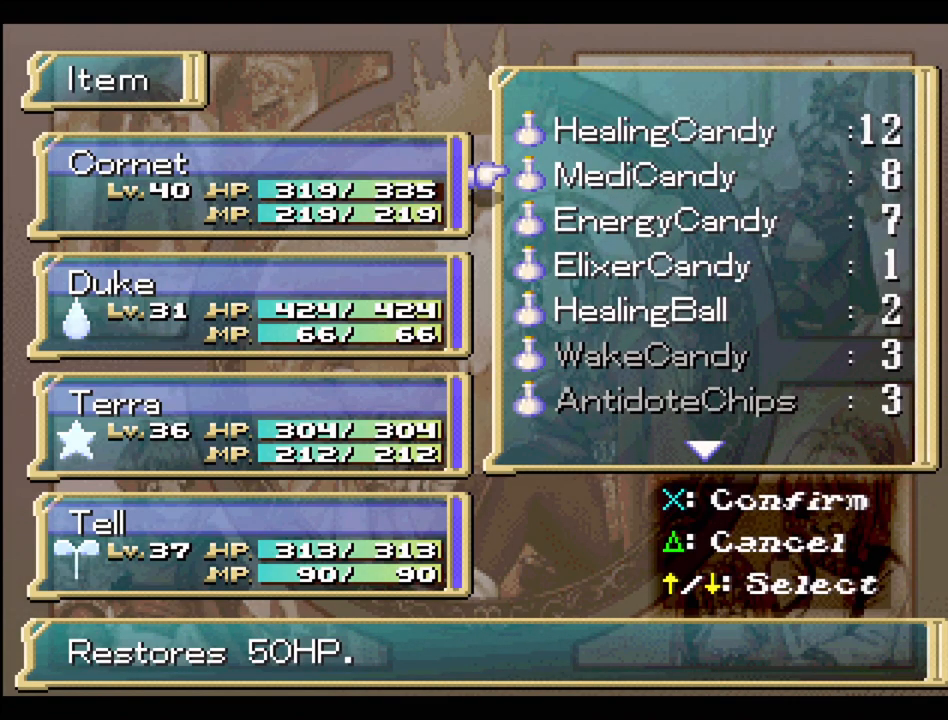
{"buttons": ["DPAD_DOWN"], "events": []}
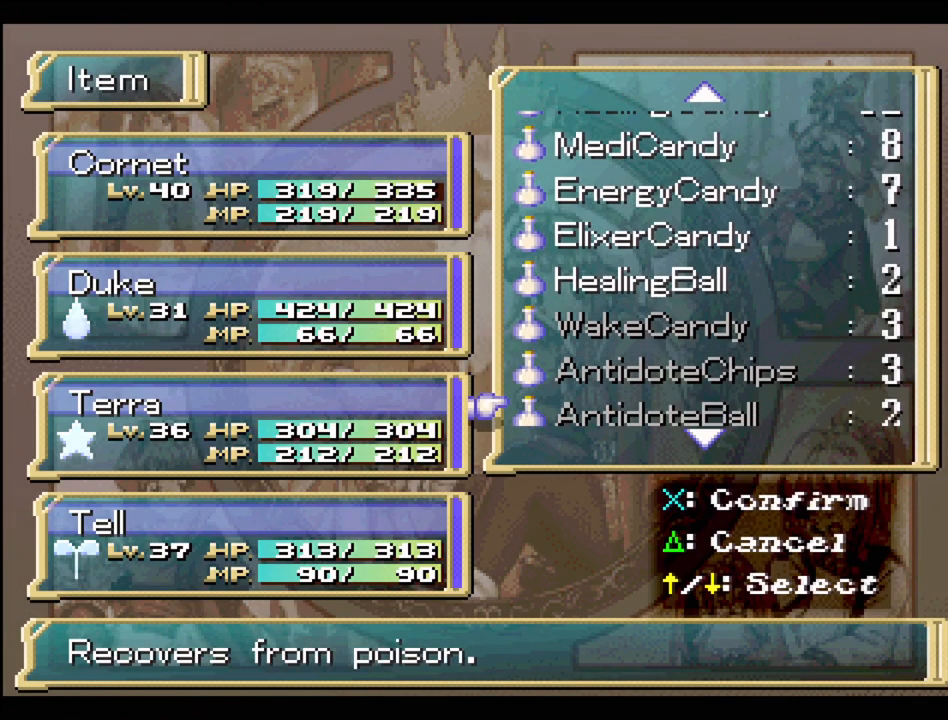
{"buttons": ["DPAD_DOWN"], "events": []}
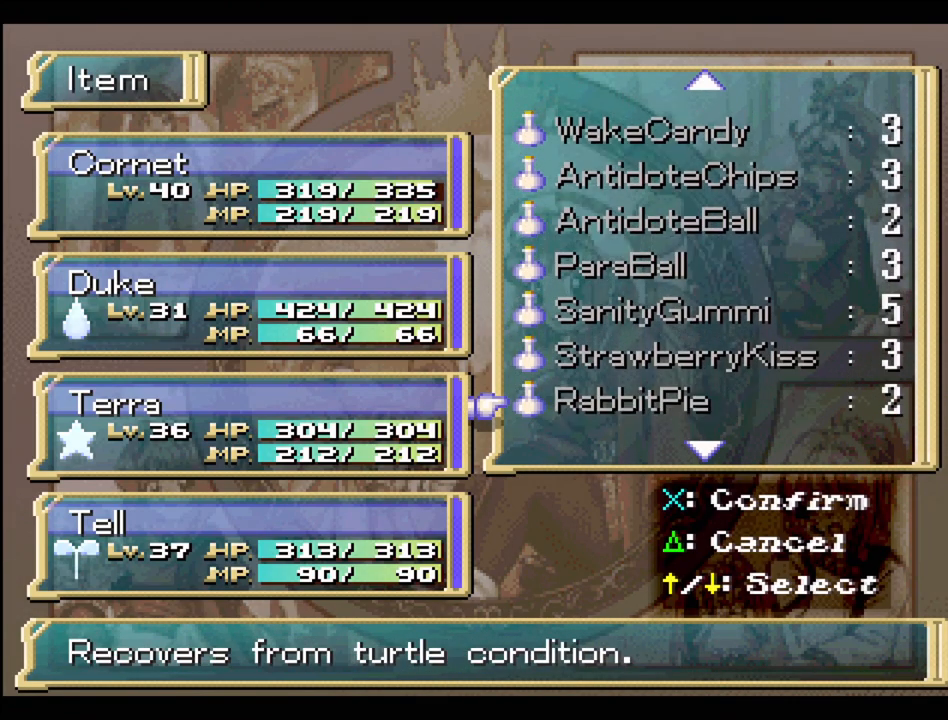
{"buttons": ["DPAD_DOWN"], "events": []}
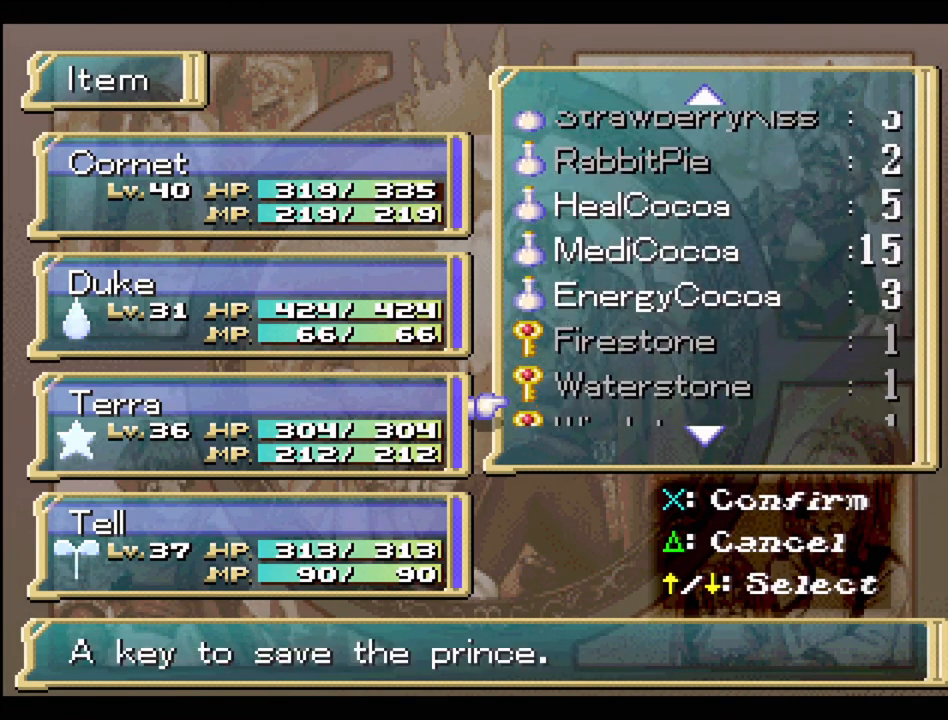
{"buttons": [], "events": [[250, "DPAD_DOWN", "up"]]}
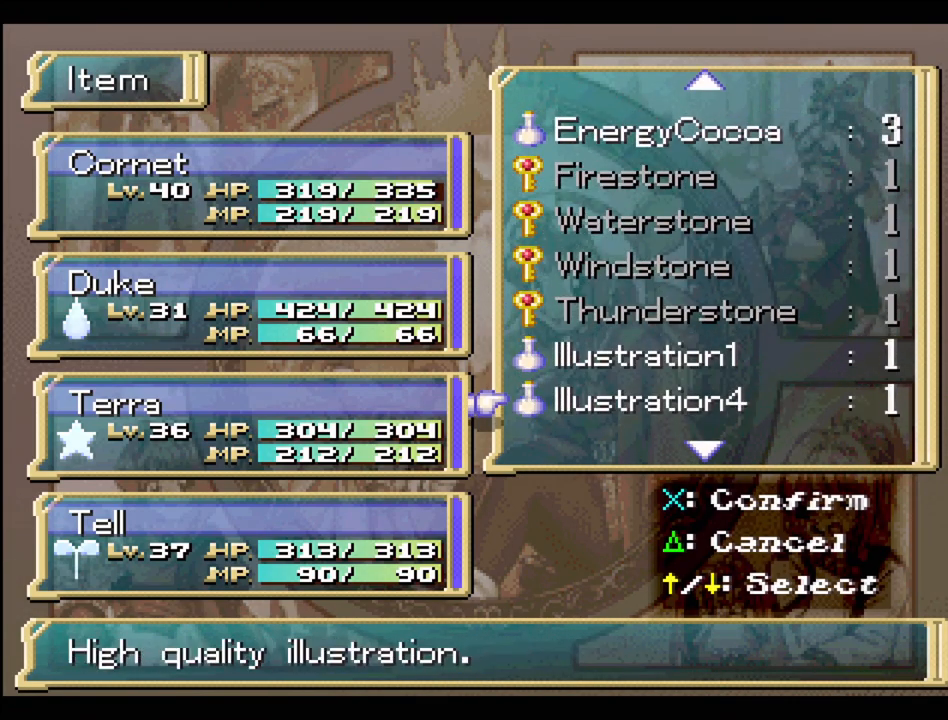
{"buttons": ["DPAD_UP"], "events": [[150, "DPAD_UP", "down"], [233, "DPAD_UP", "up"], [317, "DPAD_UP", "down"], [383, "DPAD_UP", "up"], [467, "DPAD_UP", "down"]]}
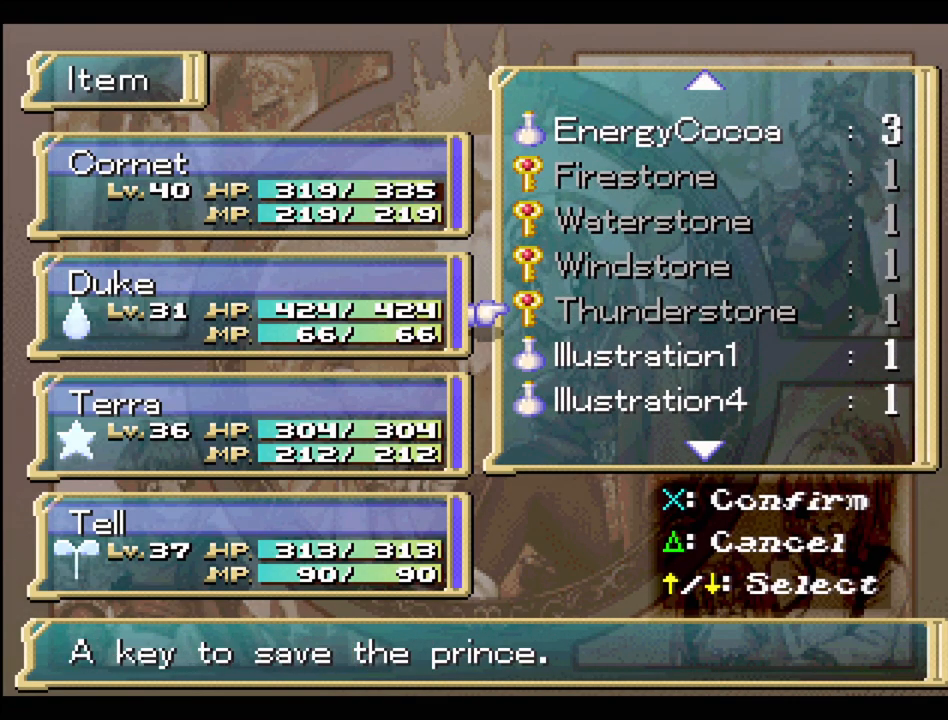
{"buttons": [], "events": [[33, "DPAD_UP", "up"], [133, "DPAD_UP", "down"], [200, "DPAD_UP", "up"]]}
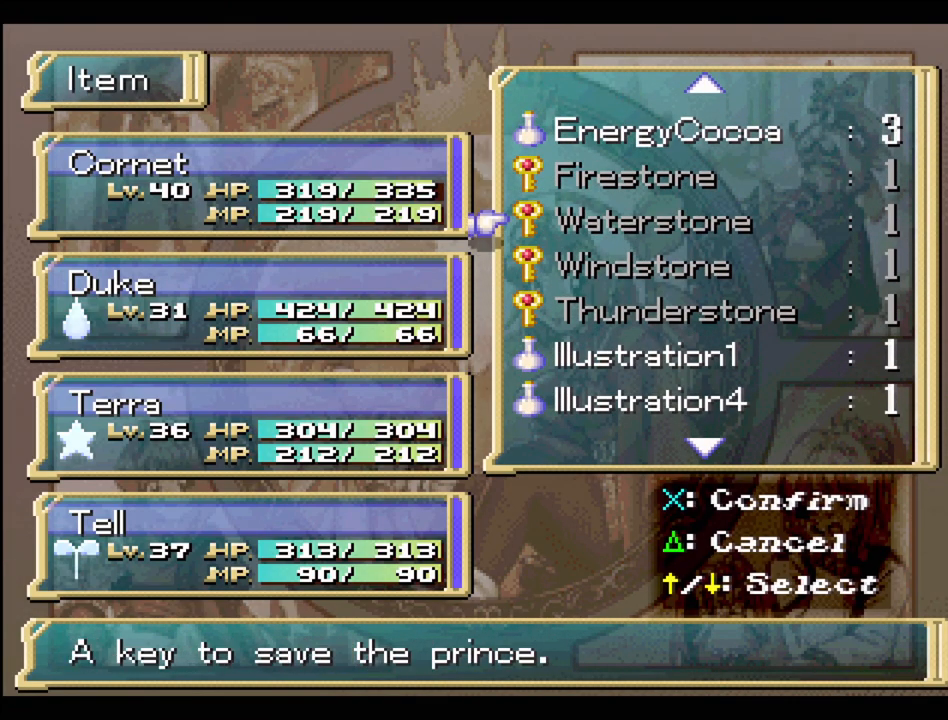
{"buttons": [], "events": [[333, "DPAD_UP", "down"], [417, "DPAD_UP", "up"]]}
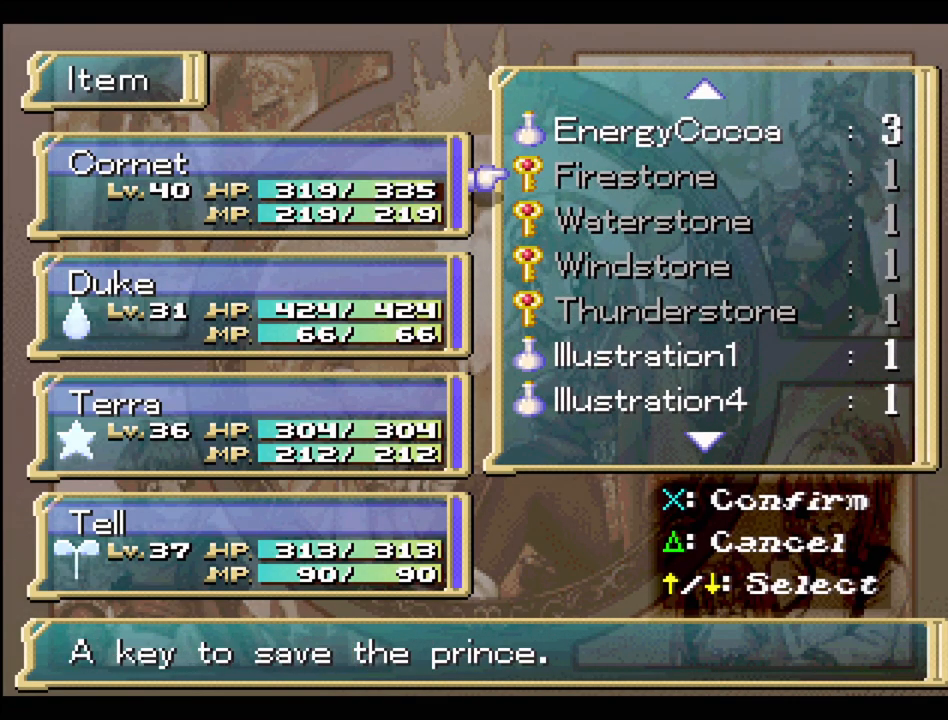
{"buttons": [], "events": [[133, "DPAD_DOWN", "down"], [217, "DPAD_DOWN", "up"], [300, "DPAD_DOWN", "down"], [417, "DPAD_DOWN", "up"]]}
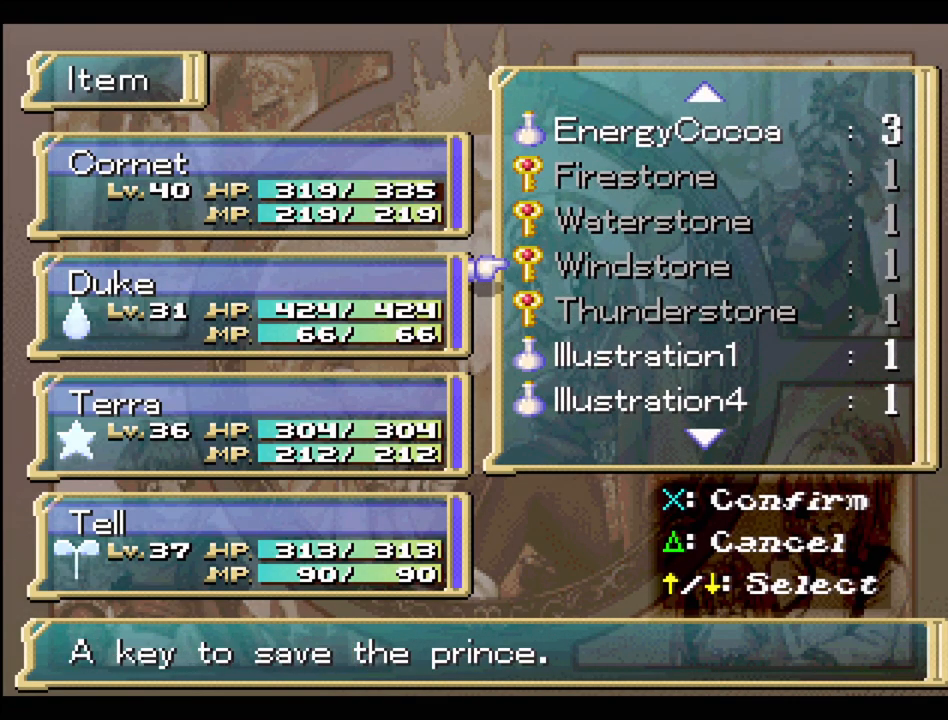
{"buttons": [], "events": [[17, "DPAD_DOWN", "down"], [150, "DPAD_DOWN", "up"]]}
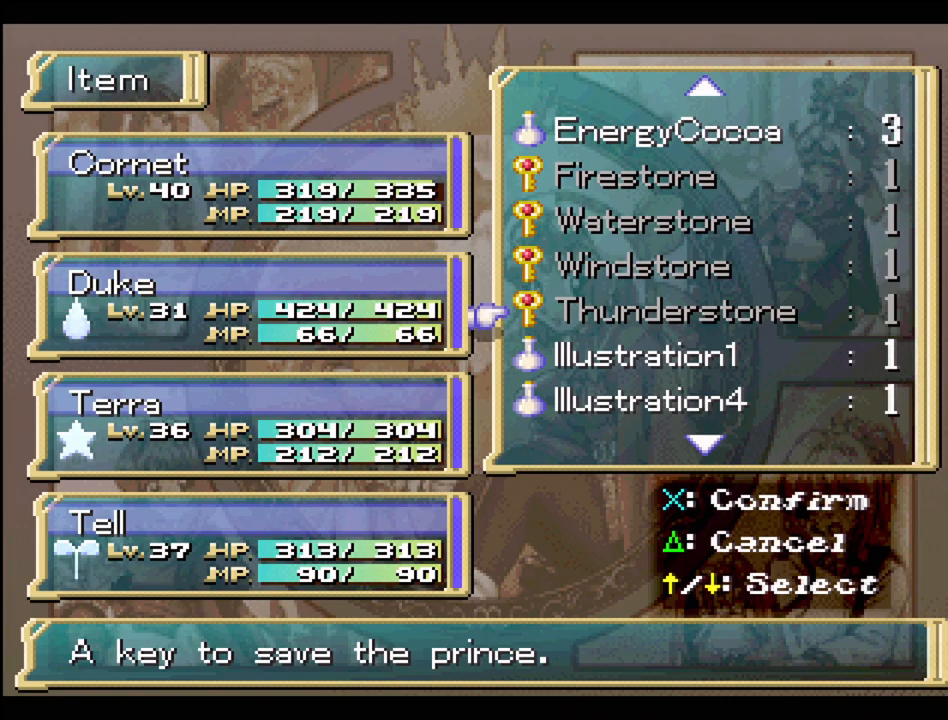
{"buttons": [], "events": []}
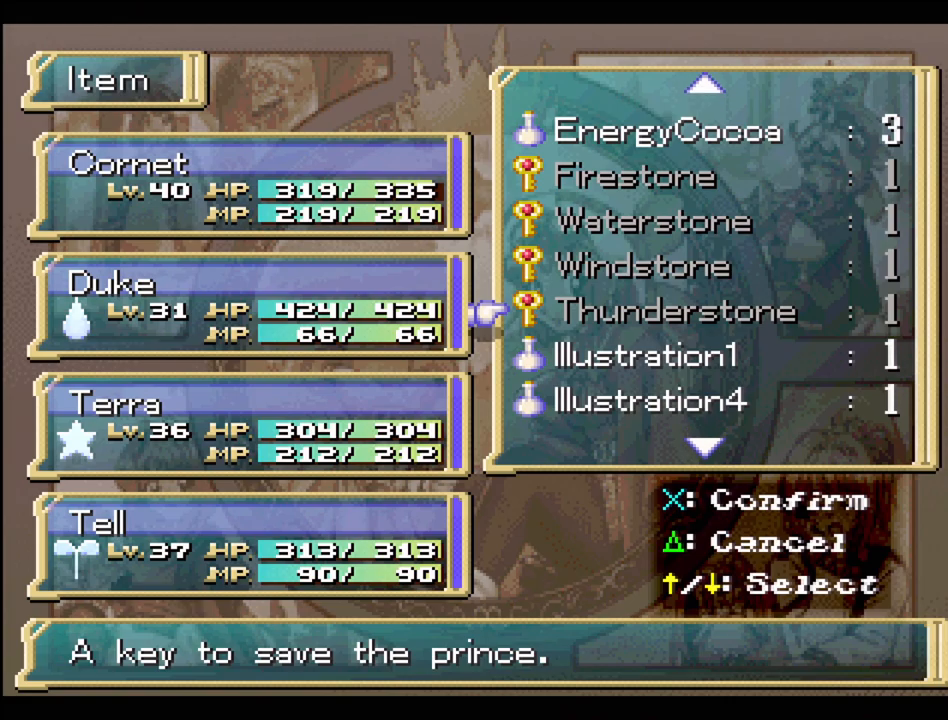
{"buttons": [], "events": []}